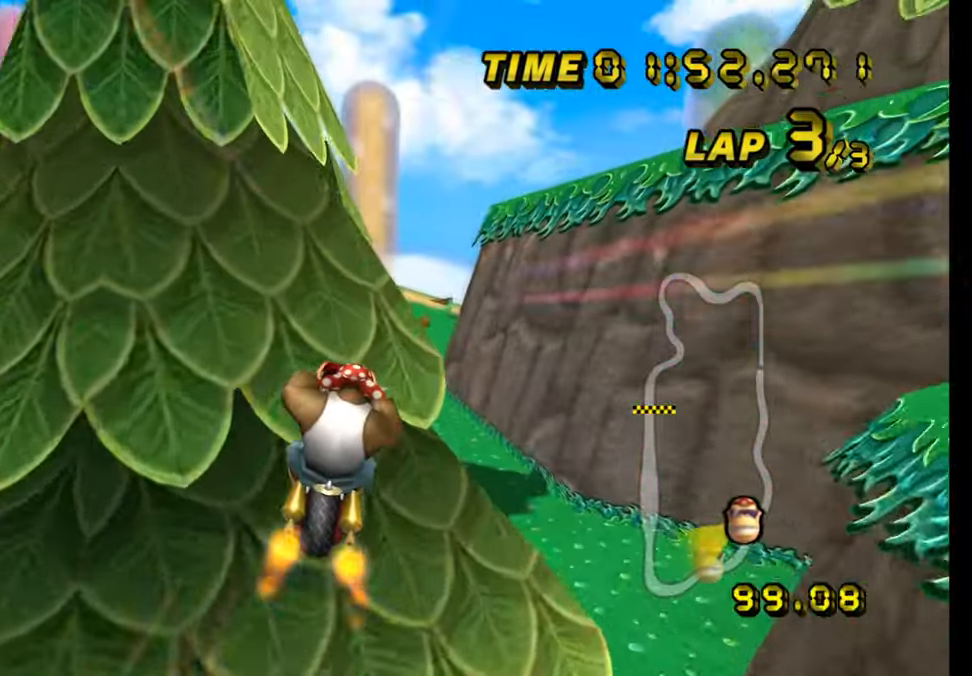
Gameplay with a controller (Nintendo layout); each line is a JSON object with the inputs held at the frame after it. "events" lists button and stick changes between this image and that frame as [ms after this image, input, new state], when the widget could be followed in between. Not read: B L3 R3 X Y Z.
{"buttons": ["A"], "left_stick": "up-right", "events": []}
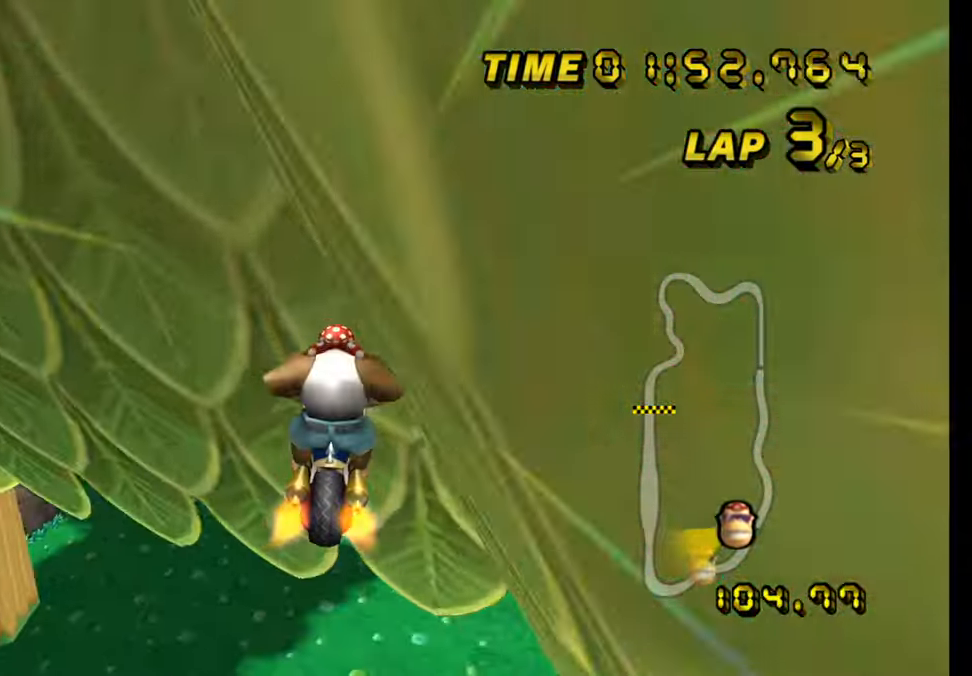
{"buttons": ["A"], "left_stick": "down", "events": [[217, "left_stick", "down"]]}
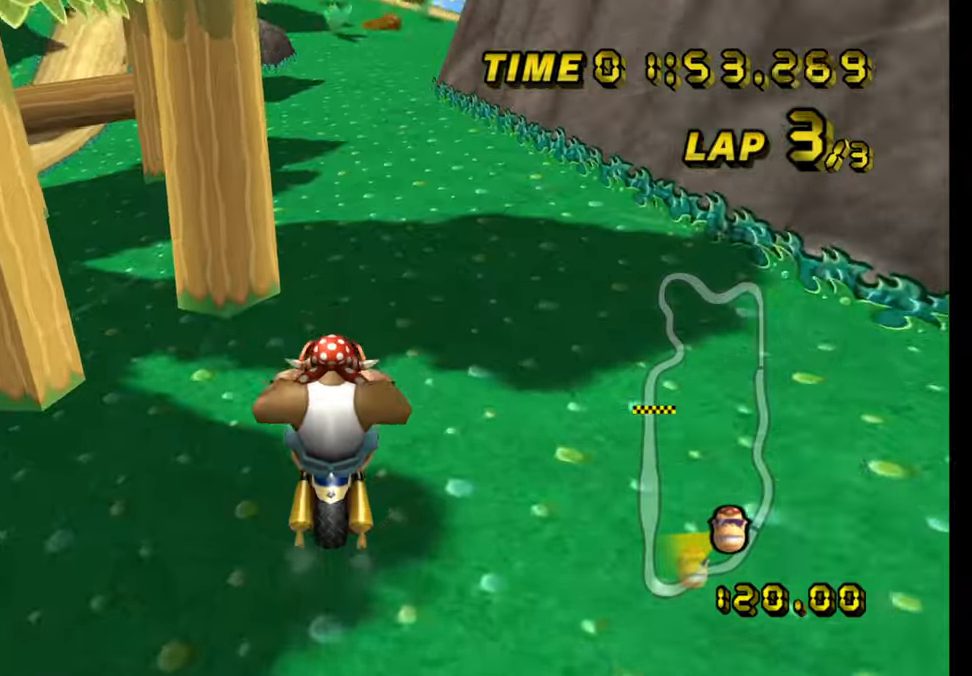
{"buttons": ["A", "L1"], "left_stick": "center", "events": [[317, "left_stick", "center"], [467, "L1", "down"], [484, "DPAD_UP", "down"], [500, "DPAD_UP", "up"]]}
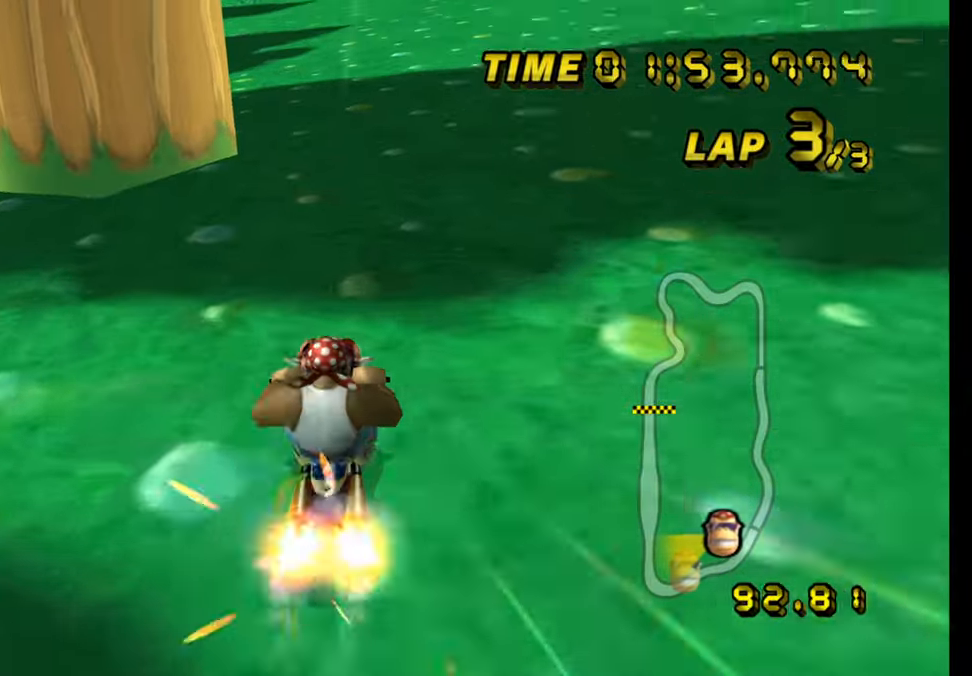
{"buttons": ["A"], "left_stick": "right", "events": [[50, "L1", "up"], [117, "DPAD_UP", "down"], [134, "DPAD_UP", "up"], [267, "DPAD_UP", "down"], [284, "DPAD_UP", "up"], [334, "left_stick", "right"]]}
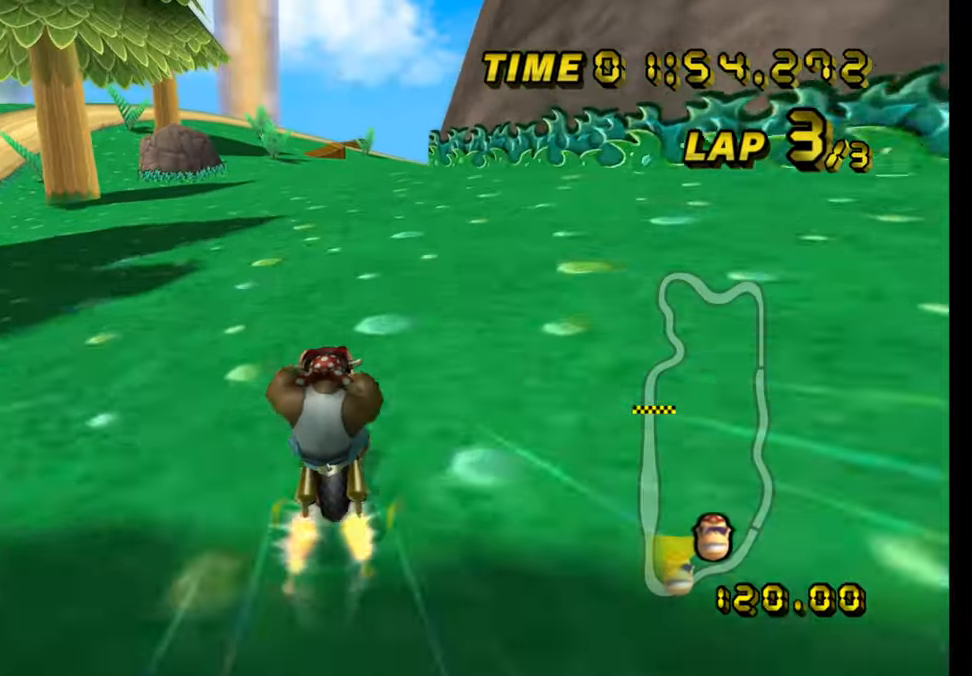
{"buttons": ["A", "DPAD_UP"], "left_stick": "right", "events": [[83, "DPAD_UP", "down"], [100, "DPAD_UP", "up"], [217, "DPAD_UP", "down"], [233, "DPAD_UP", "up"], [350, "DPAD_UP", "down"], [367, "DPAD_UP", "up"], [500, "DPAD_UP", "down"]]}
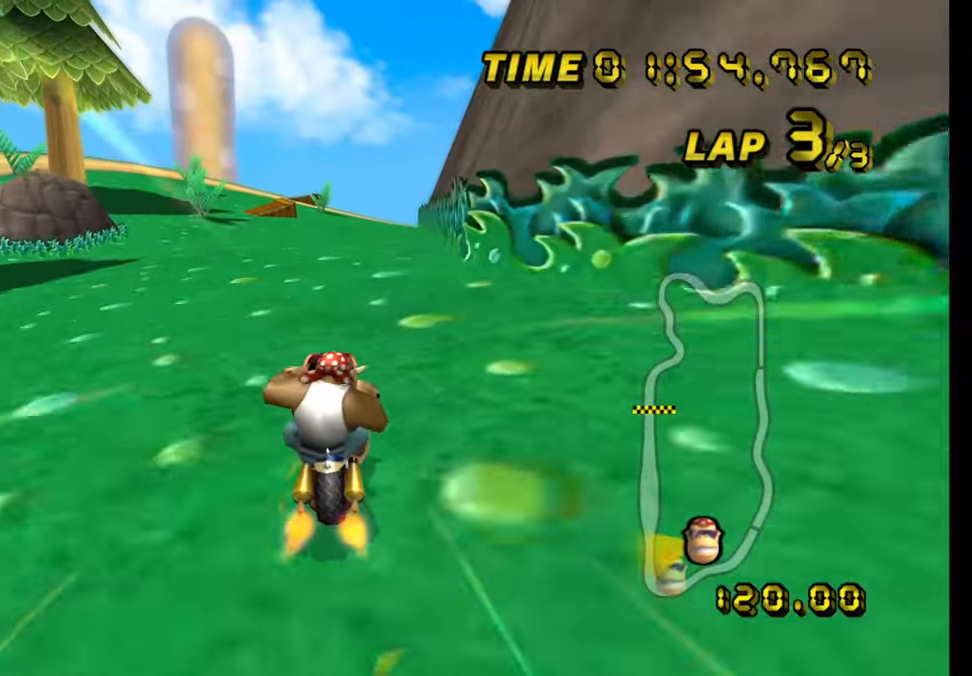
{"buttons": ["A"], "left_stick": "right", "events": [[17, "DPAD_UP", "up"], [134, "DPAD_UP", "down"], [151, "DPAD_UP", "up"], [251, "DPAD_UP", "down"], [267, "DPAD_UP", "up"]]}
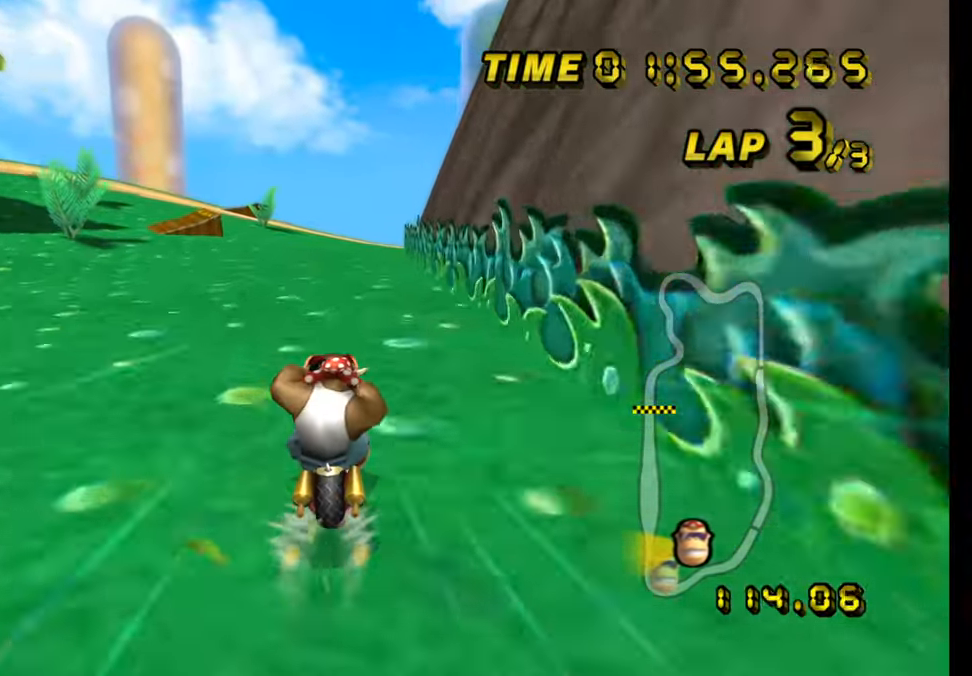
{"buttons": ["A"], "left_stick": "center", "events": [[133, "L1", "down"], [233, "L1", "up"], [233, "left_stick", "center"]]}
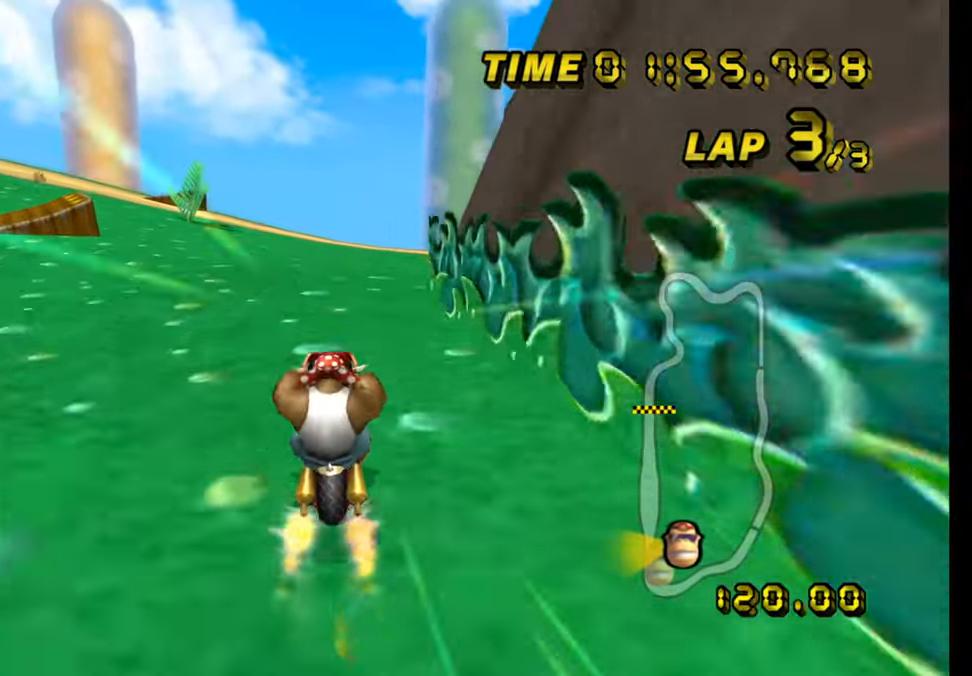
{"buttons": ["A", "R1"], "left_stick": "up-right", "events": [[17, "R1", "down"], [234, "left_stick", "right"], [284, "left_stick", "up-right"]]}
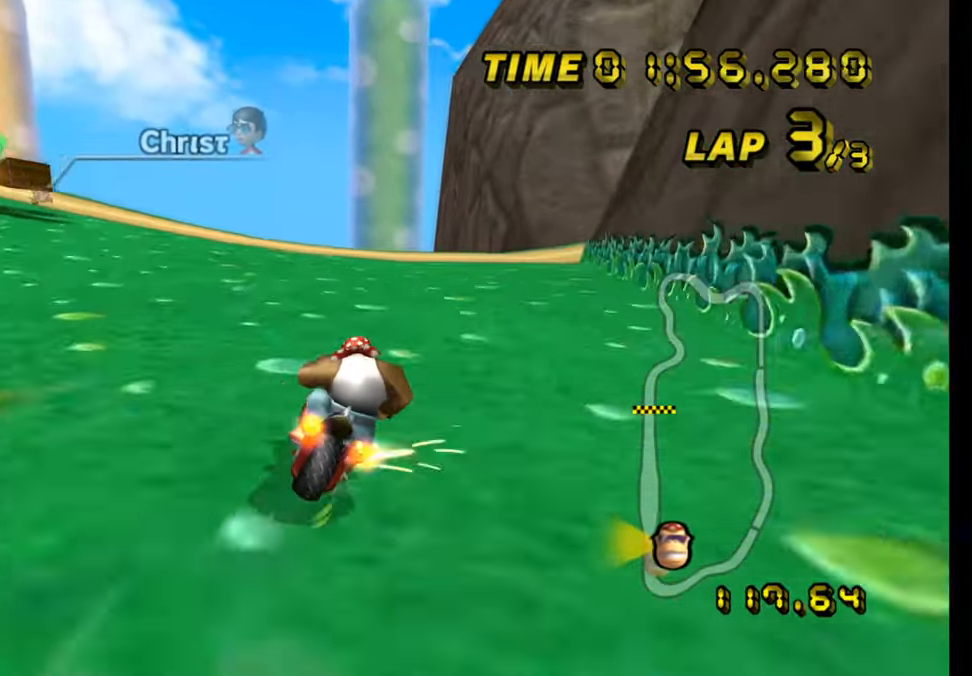
{"buttons": ["A", "R1"], "left_stick": "right", "events": [[50, "left_stick", "center"], [167, "left_stick", "right"]]}
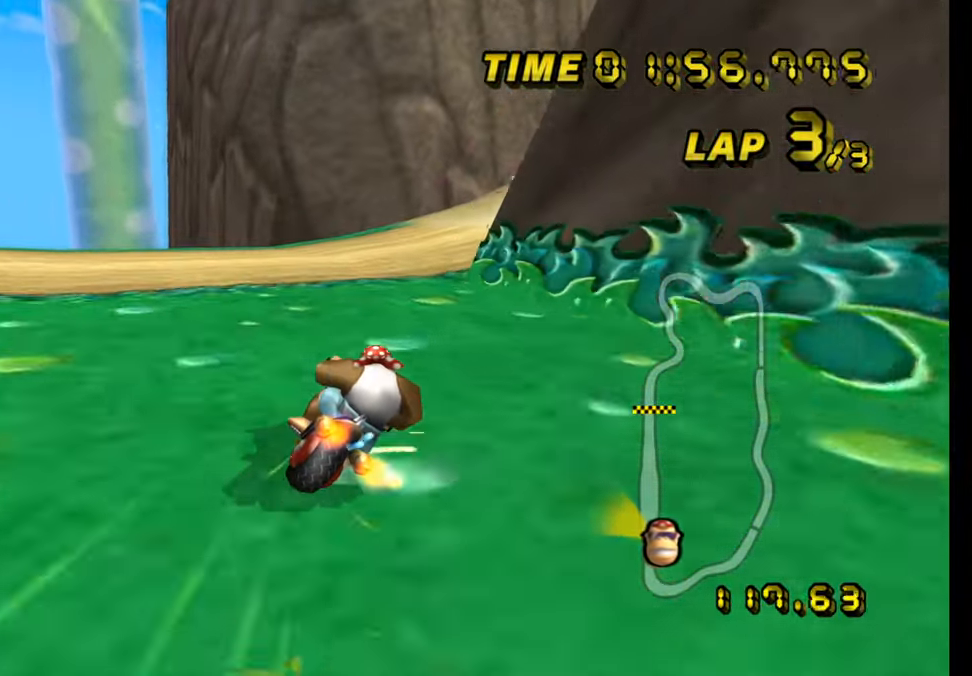
{"buttons": ["A"], "left_stick": "right", "events": [[484, "R1", "up"]]}
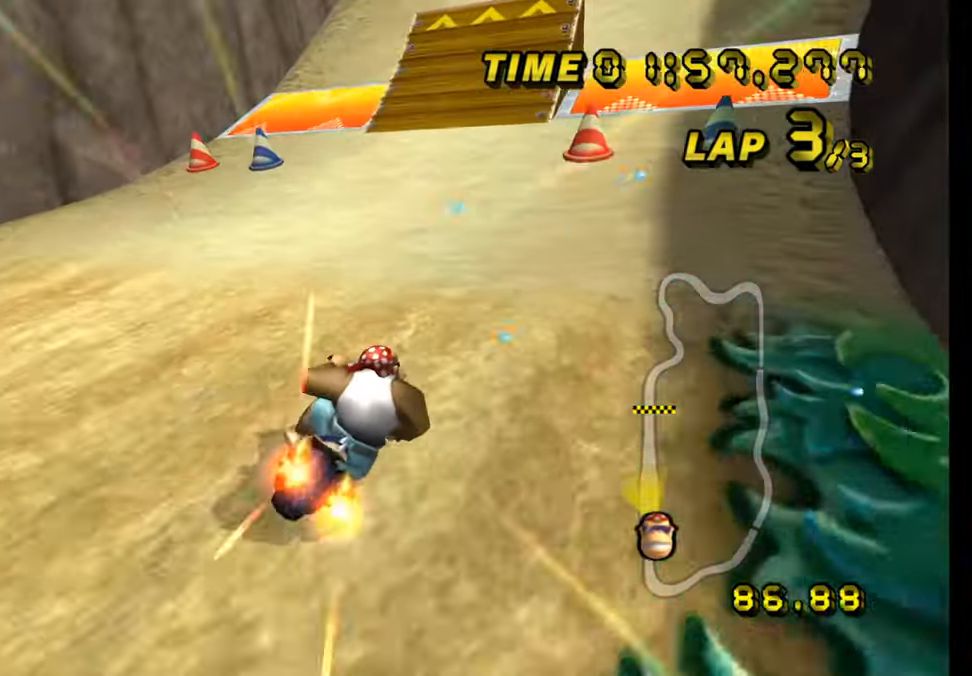
{"buttons": ["A"], "left_stick": "center", "events": [[17, "DPAD_UP", "down"], [33, "DPAD_UP", "up"], [183, "left_stick", "down-left"], [233, "left_stick", "left"], [350, "left_stick", "center"]]}
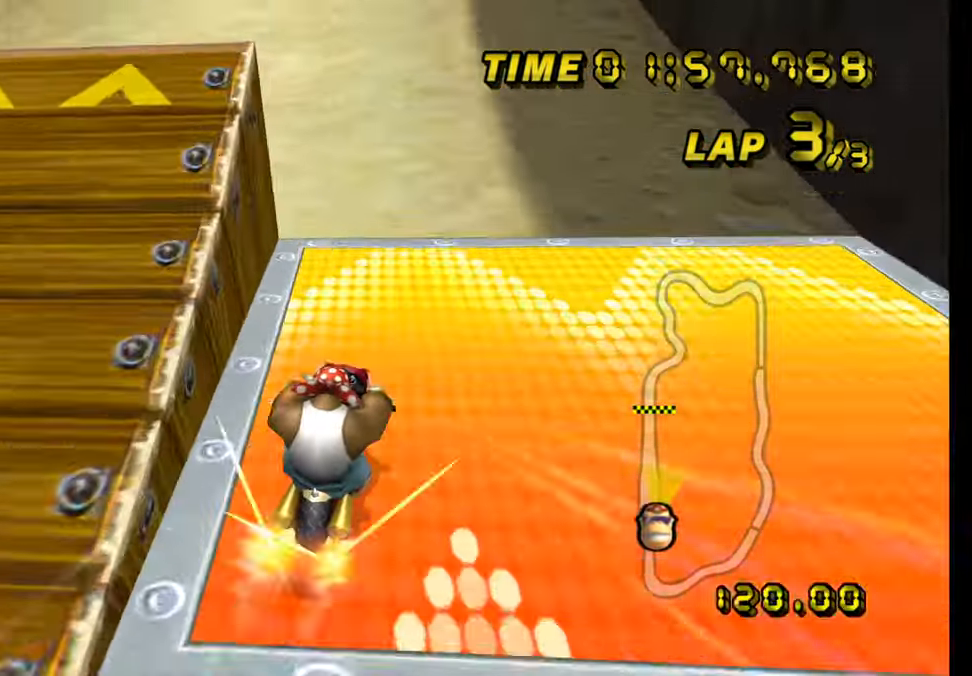
{"buttons": ["A"], "left_stick": "left", "events": [[501, "left_stick", "left"]]}
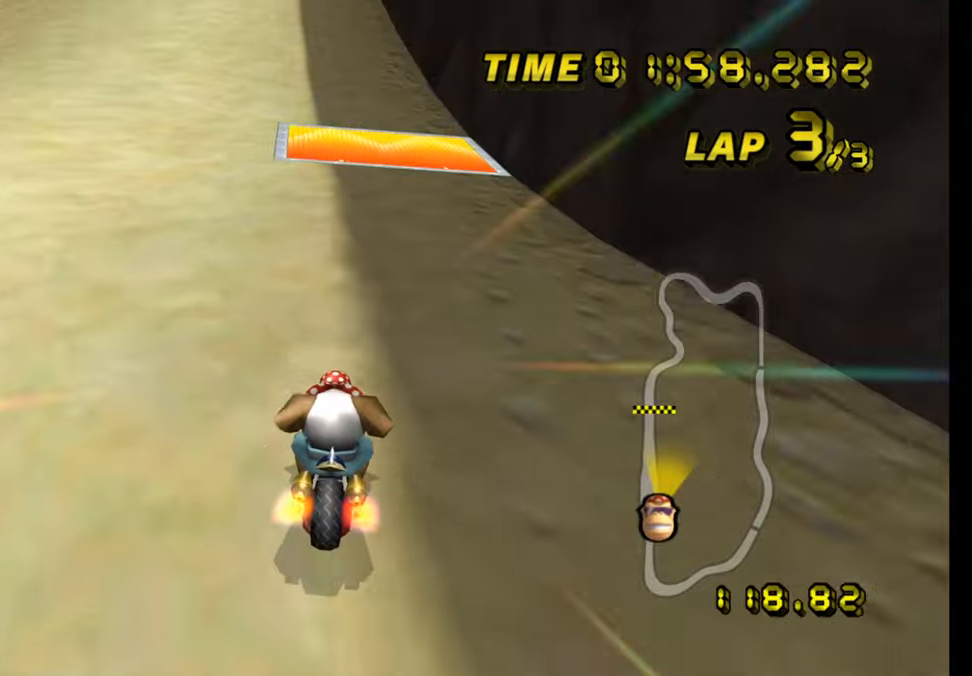
{"buttons": ["A"], "left_stick": "left", "events": [[234, "left_stick", "center"], [250, "DPAD_UP", "down"], [267, "DPAD_UP", "up"], [501, "left_stick", "left"]]}
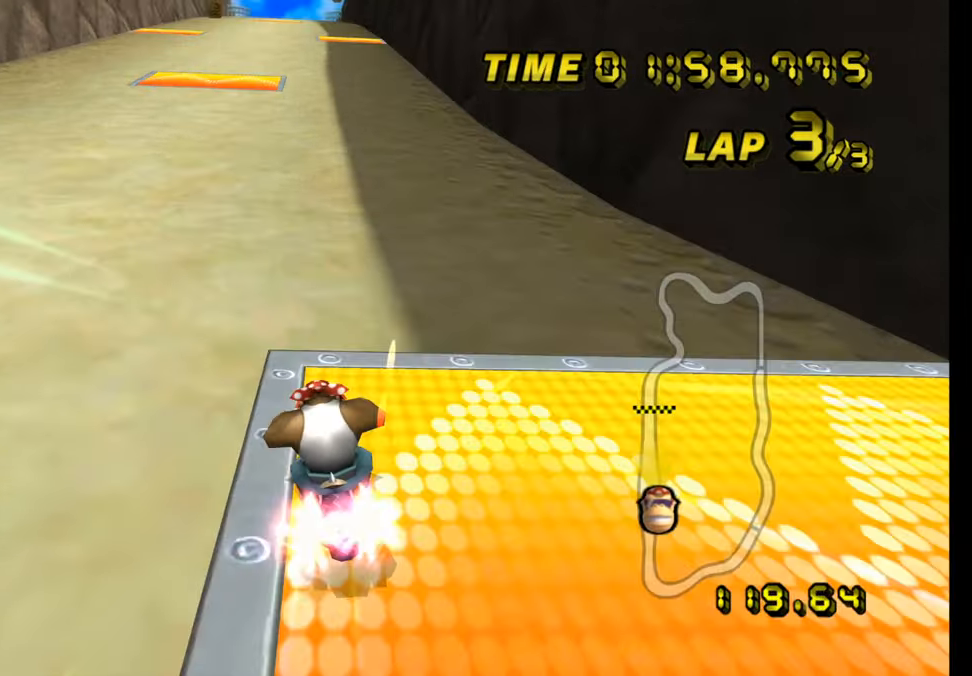
{"buttons": ["A", "DPAD_UP"], "left_stick": "center", "events": [[50, "left_stick", "center"], [217, "DPAD_UP", "down"], [233, "DPAD_UP", "up"], [367, "DPAD_UP", "down"], [383, "DPAD_UP", "up"], [500, "DPAD_UP", "down"]]}
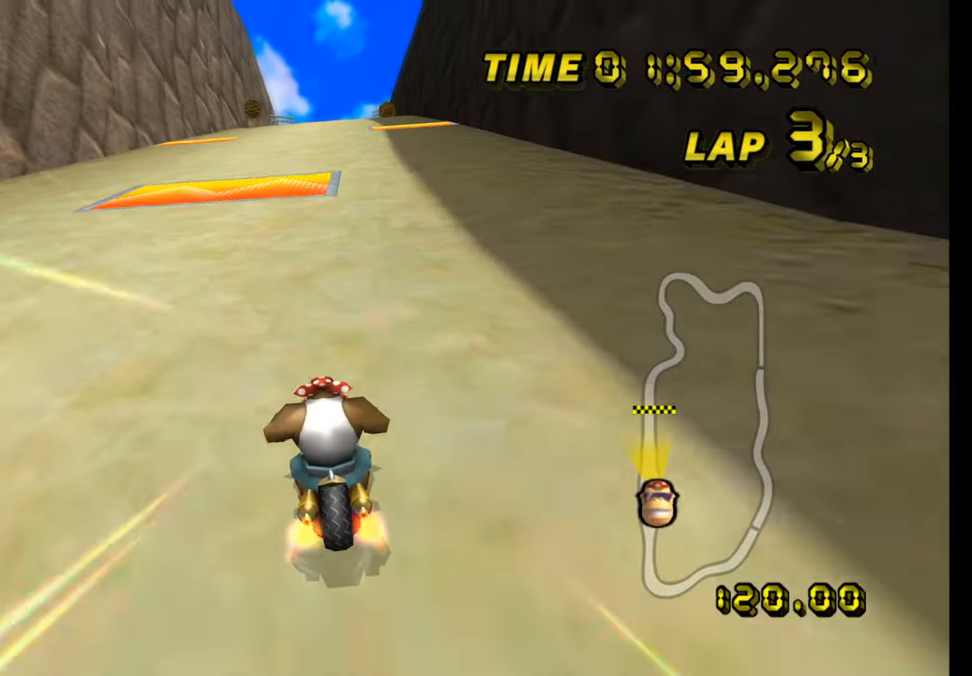
{"buttons": ["A"], "left_stick": "center", "events": [[17, "DPAD_UP", "up"], [100, "DPAD_UP", "down"], [117, "DPAD_UP", "up"], [267, "left_stick", "right"], [300, "R1", "down"], [467, "R1", "up"], [467, "left_stick", "center"]]}
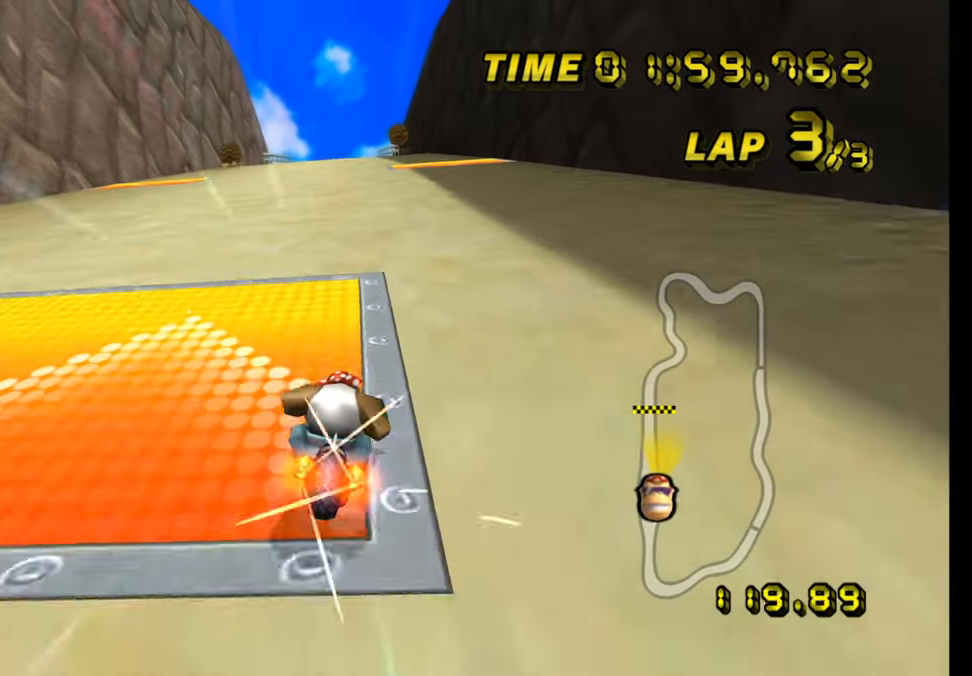
{"buttons": ["A"], "left_stick": "center", "events": [[33, "DPAD_UP", "down"], [50, "DPAD_UP", "up"], [167, "DPAD_UP", "down"], [183, "DPAD_UP", "up"], [284, "left_stick", "right"], [350, "left_stick", "center"], [434, "DPAD_UP", "down"], [450, "DPAD_UP", "up"]]}
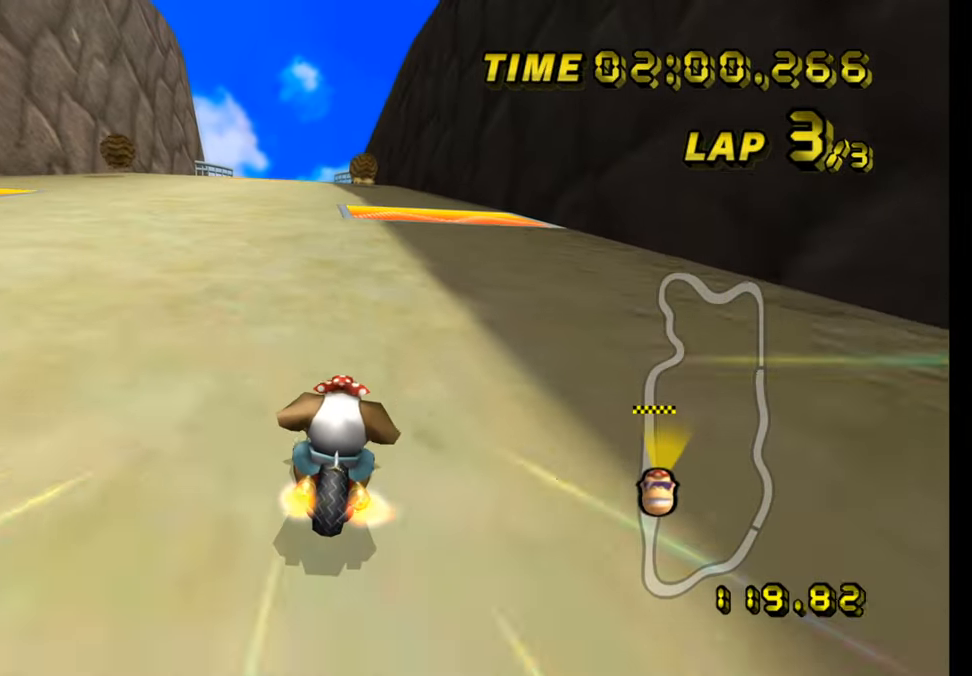
{"buttons": ["A", "R1"], "left_stick": "left", "events": [[151, "DPAD_UP", "down"], [167, "DPAD_UP", "up"], [384, "left_stick", "left"], [401, "R1", "down"]]}
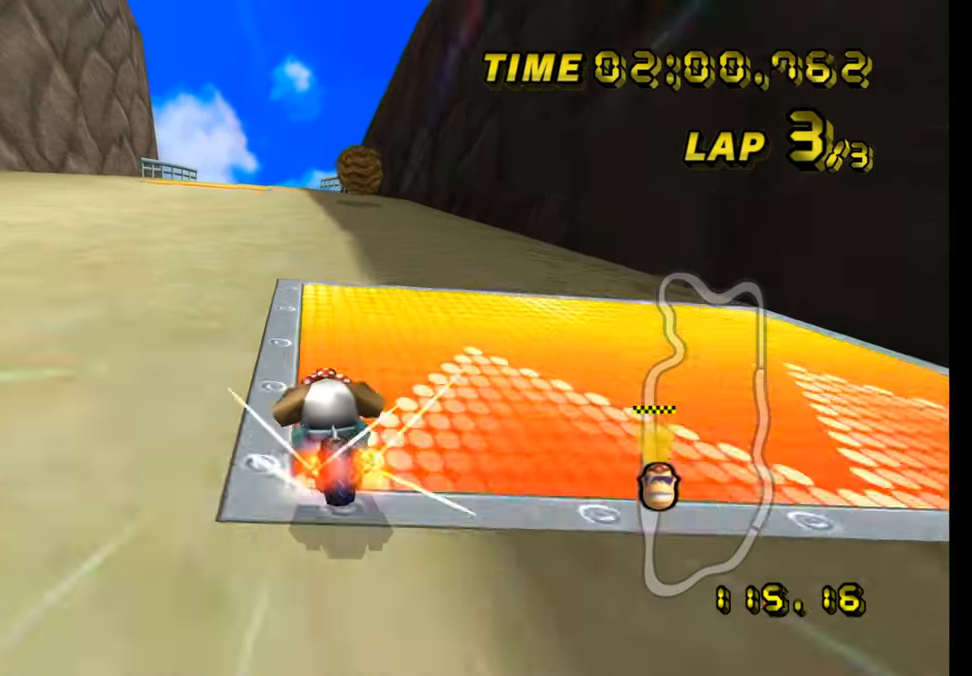
{"buttons": ["A"], "left_stick": "center", "events": [[50, "R1", "up"], [67, "left_stick", "center"], [100, "DPAD_UP", "down"], [117, "DPAD_UP", "up"], [234, "DPAD_UP", "down"], [250, "DPAD_UP", "up"], [350, "DPAD_UP", "down"], [367, "DPAD_UP", "up"], [467, "DPAD_UP", "down"], [484, "DPAD_UP", "up"]]}
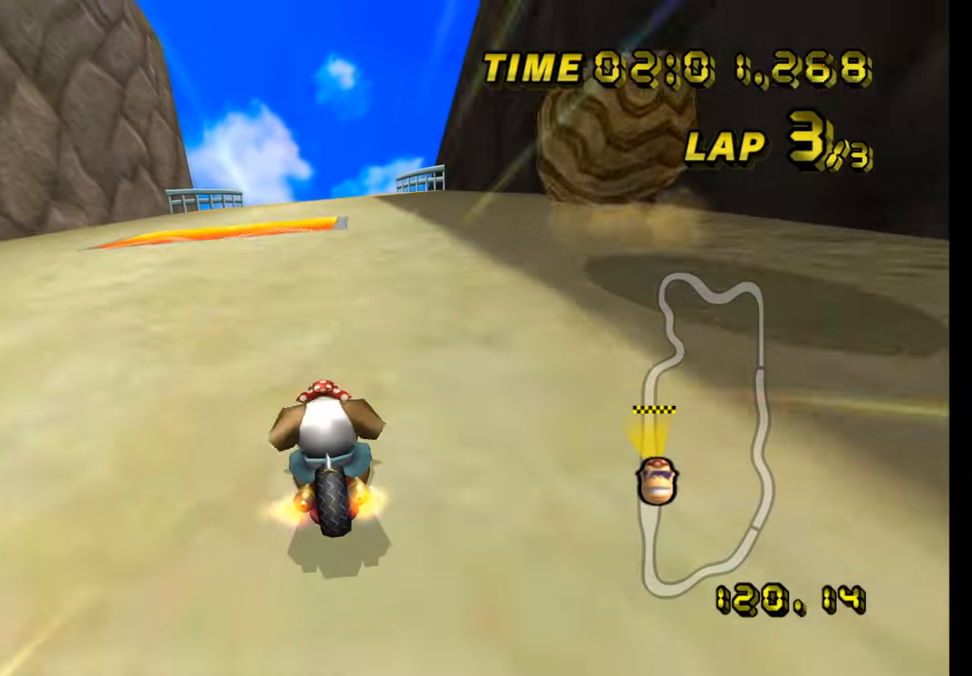
{"buttons": ["A"], "left_stick": "center", "events": [[101, "DPAD_UP", "down"], [117, "DPAD_UP", "up"], [251, "R1", "down"], [251, "left_stick", "right"], [384, "R1", "up"], [401, "left_stick", "center"], [434, "DPAD_UP", "down"], [451, "DPAD_UP", "up"]]}
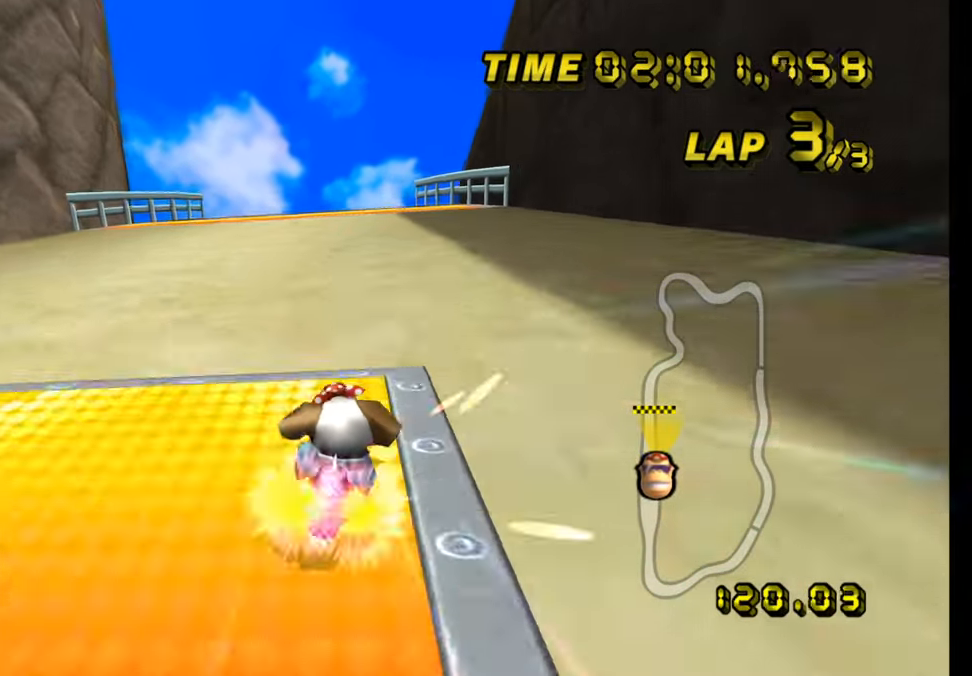
{"buttons": ["A"], "left_stick": "center", "events": [[83, "DPAD_UP", "down"], [100, "DPAD_UP", "up"], [183, "left_stick", "right"], [234, "left_stick", "center"], [334, "DPAD_UP", "down"], [350, "DPAD_UP", "up"], [484, "DPAD_UP", "down"], [500, "DPAD_UP", "up"]]}
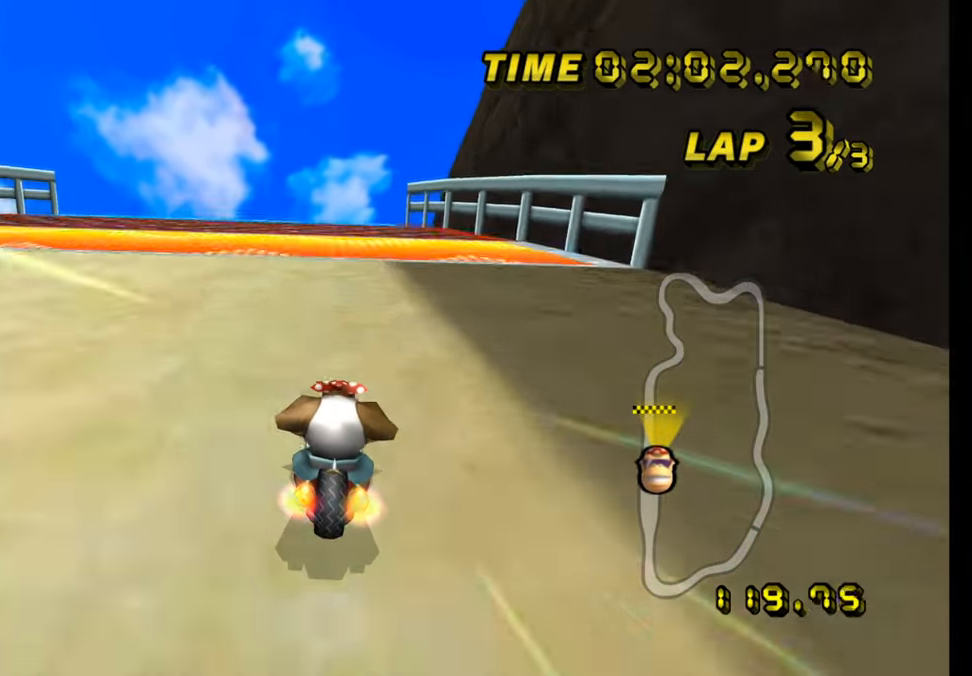
{"buttons": ["A"], "left_stick": "center", "events": [[101, "DPAD_UP", "down"], [117, "DPAD_UP", "up"], [234, "DPAD_UP", "down"], [251, "DPAD_UP", "up"], [351, "DPAD_UP", "down"], [368, "DPAD_UP", "up"]]}
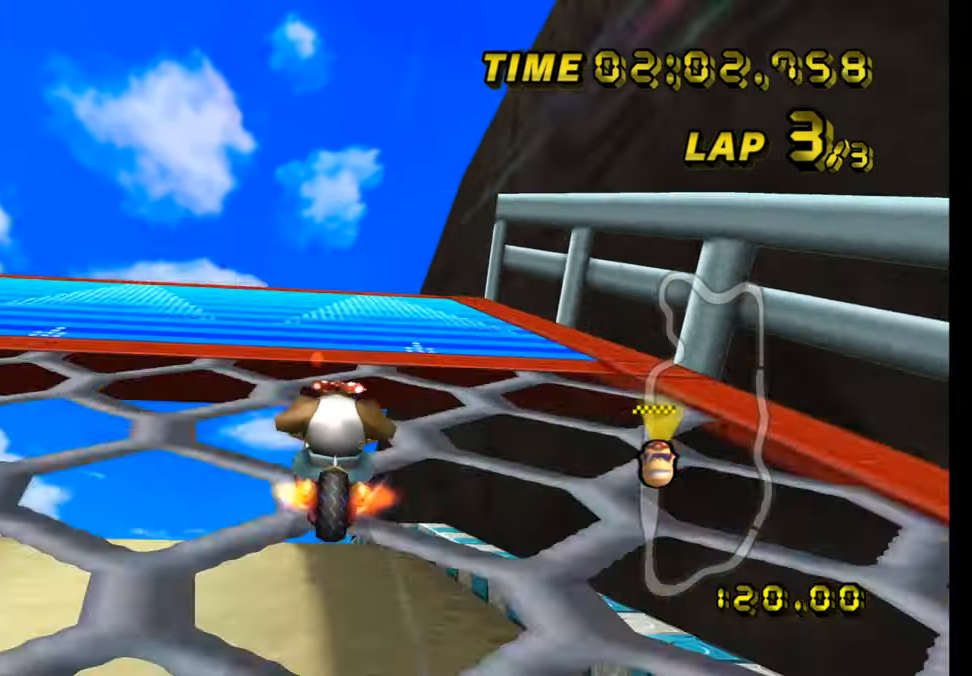
{"buttons": ["A", "R1"], "left_stick": "up-left", "events": [[133, "left_stick", "left"], [150, "R1", "down"], [250, "DPAD_UP", "down"], [267, "DPAD_UP", "up"], [400, "left_stick", "up-left"]]}
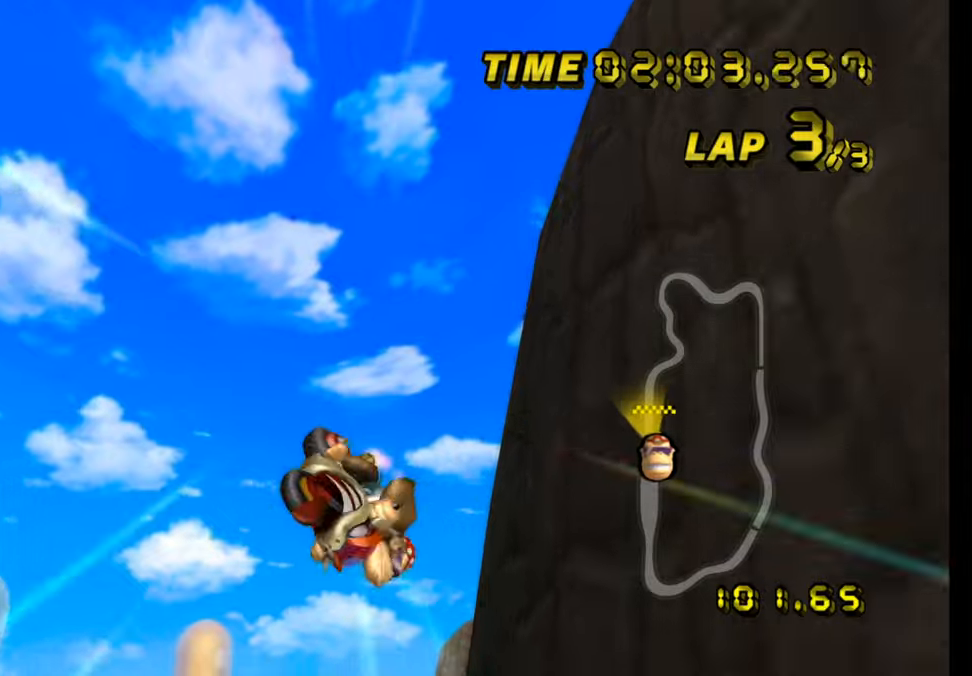
{"buttons": ["A", "R1"], "left_stick": "up", "events": [[267, "left_stick", "up"]]}
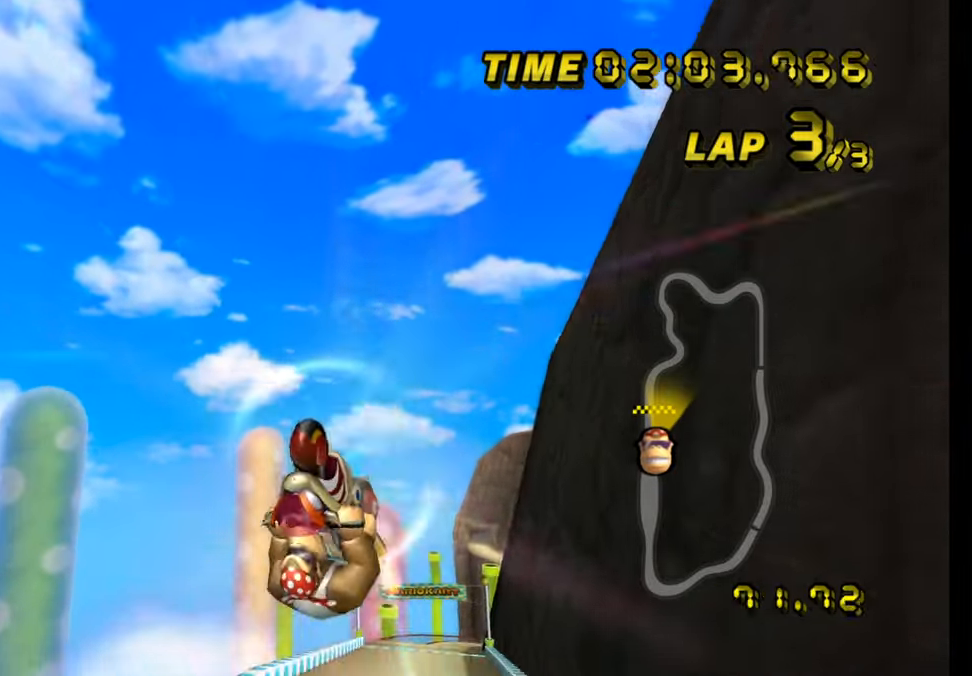
{"buttons": ["A", "R1"], "left_stick": "up", "events": []}
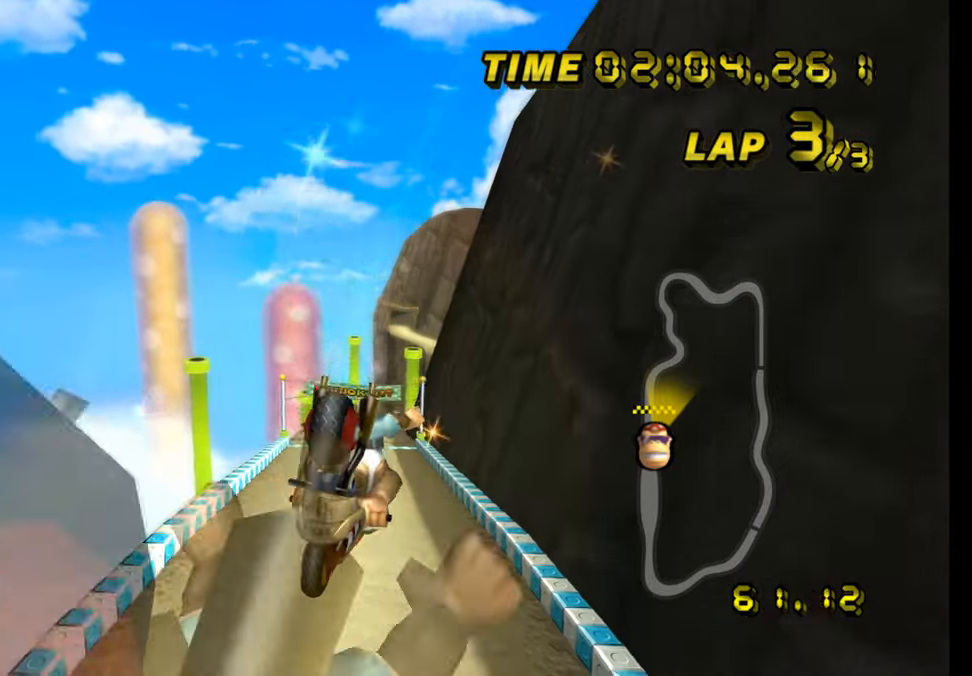
{"buttons": ["A", "R1"], "left_stick": "down", "events": [[133, "left_stick", "down"]]}
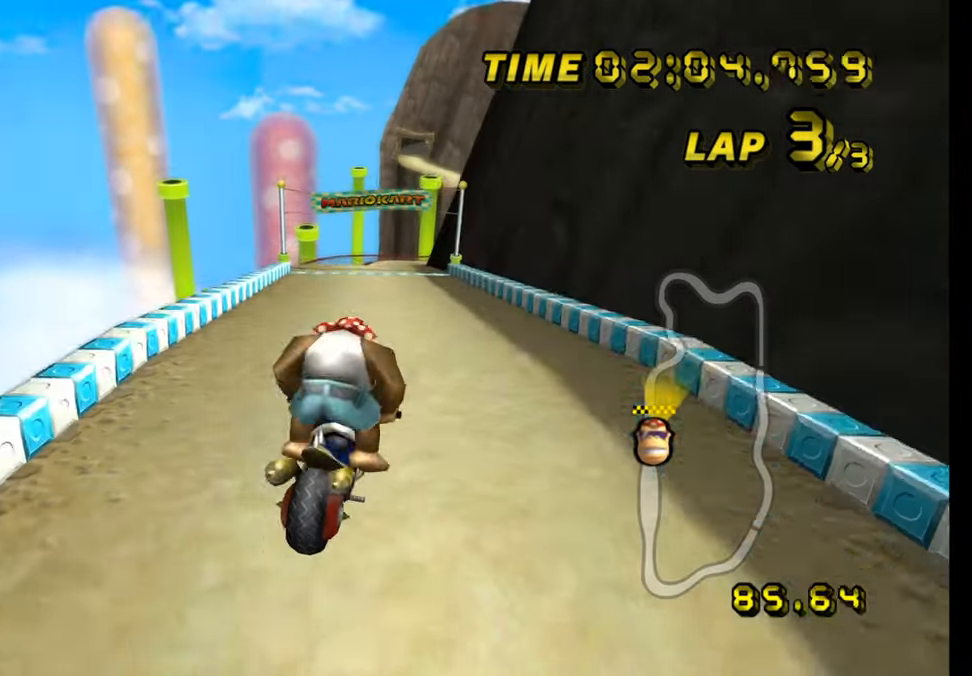
{"buttons": ["A"], "left_stick": "left", "events": [[184, "left_stick", "down-left"], [250, "R1", "up"], [267, "DPAD_UP", "down"], [284, "DPAD_UP", "up"], [384, "DPAD_UP", "down"], [401, "DPAD_UP", "up"], [417, "left_stick", "left"], [467, "DPAD_UP", "down"], [484, "DPAD_UP", "up"]]}
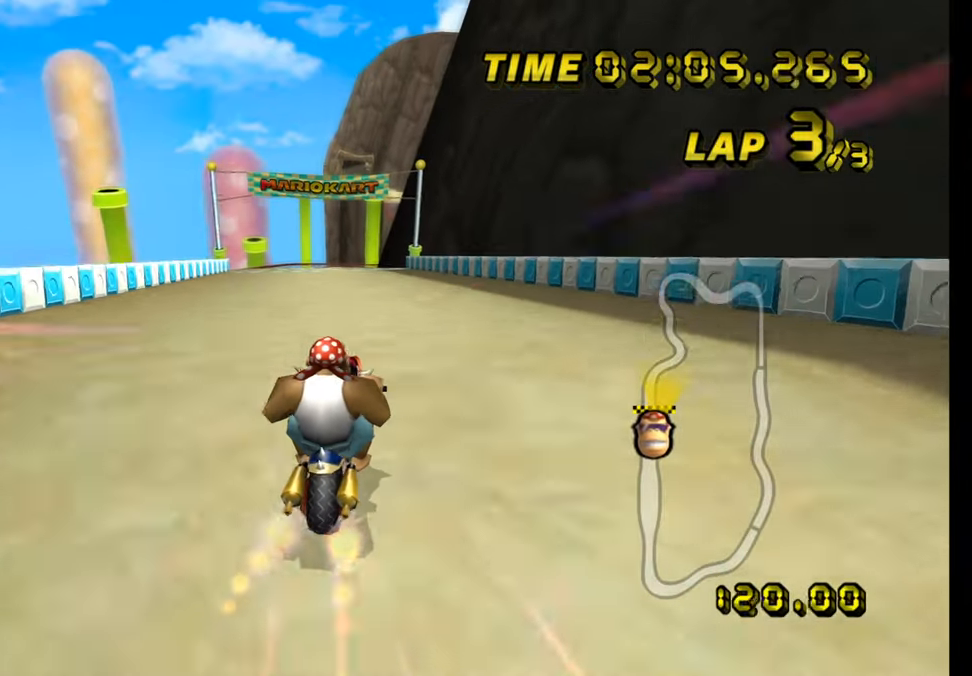
{"buttons": ["A"], "left_stick": "left", "events": [[83, "DPAD_UP", "down"], [100, "DPAD_UP", "up"], [200, "DPAD_UP", "down"], [217, "DPAD_UP", "up"]]}
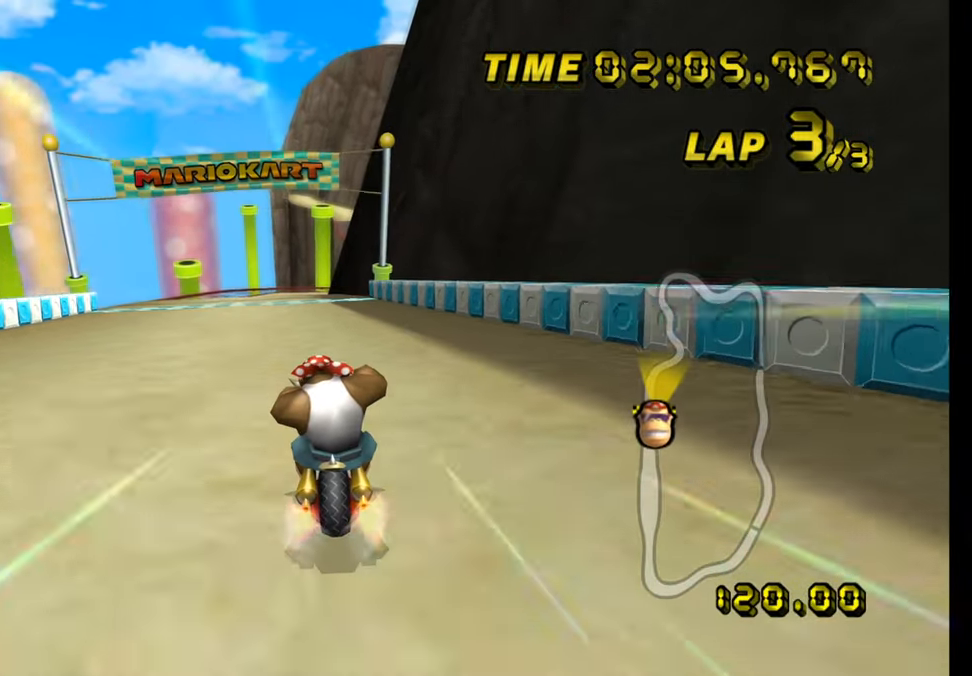
{"buttons": ["A"], "left_stick": "center", "events": [[484, "left_stick", "center"]]}